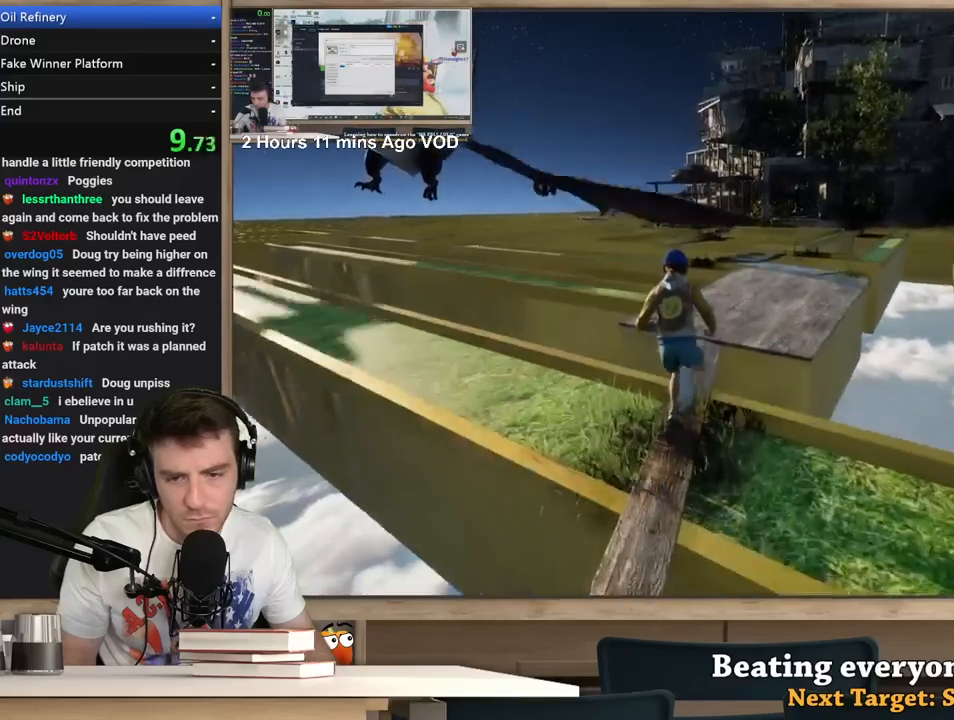
Gameplay with keyboard and mouse; each line is a JSON object with the keys and mouse buttons held at the frame after it. "events" lists presses ("down") and releases ("up") of "1", "2", "3", "4", "5", "a", "alt", "c", "ctrl", "d", "e", "f", "q", "r", "s", "shift", "space", "tab", "v", "w", "x", "z", "mouse_left", "mouse_middle", "mouse_right", "mouse_wheel_up" and "mouse_wheel_down" between this image and that frame as [ms after this image, input, new state], when the widget could be followed in between. "mouse_left", "mouse_middle", "mouse_right", "mouse_wheel_up", "mouse_wheel_down" = the "left", "middle", "right", "wheel_up", "wheel_down" buttons of the "mouse" list. No other keys are recorded. Not read: mouse_move.
{"keys": ["a", "shift", "w"], "mouse": [], "events": [[333, "a", "down"]]}
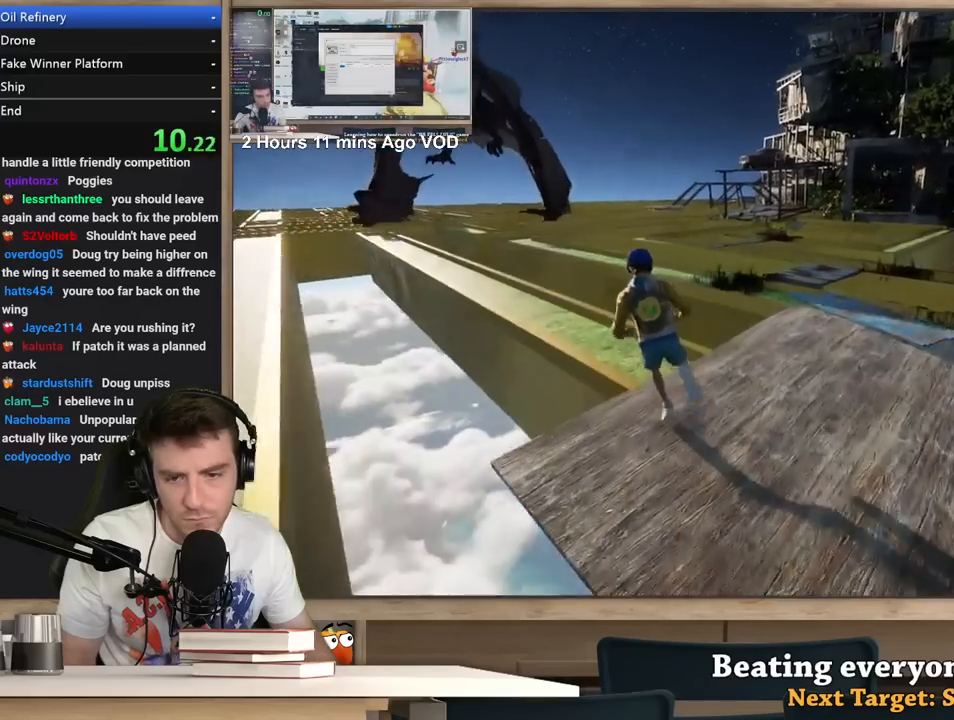
{"keys": ["a", "shift", "w"], "mouse": [], "events": []}
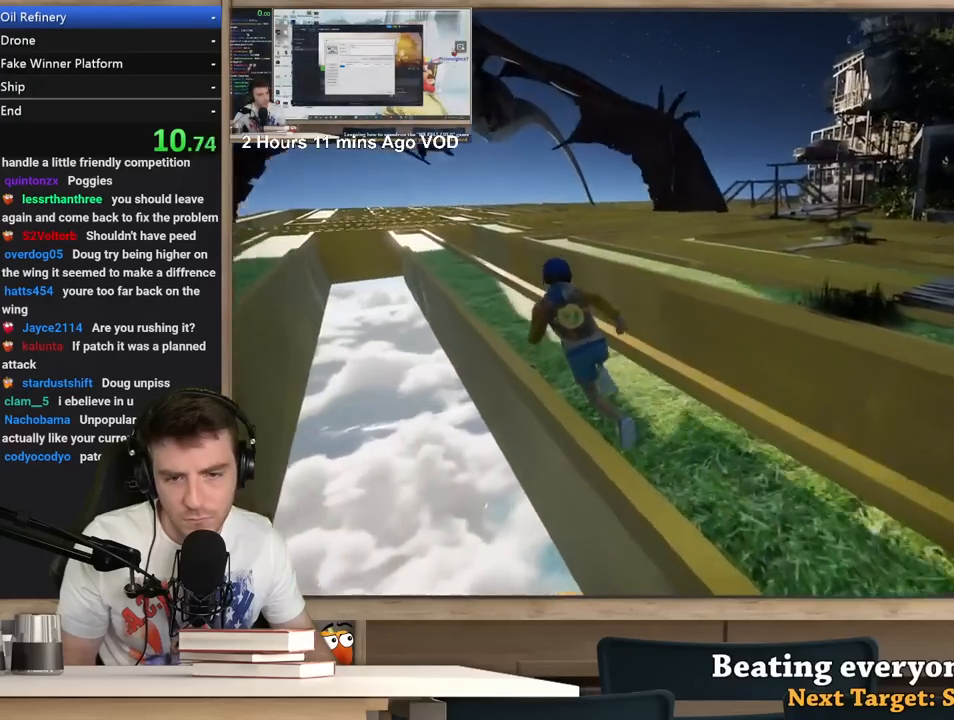
{"keys": [], "mouse": [], "events": [[233, "shift", "up"], [233, "w", "up"], [267, "a", "up"]]}
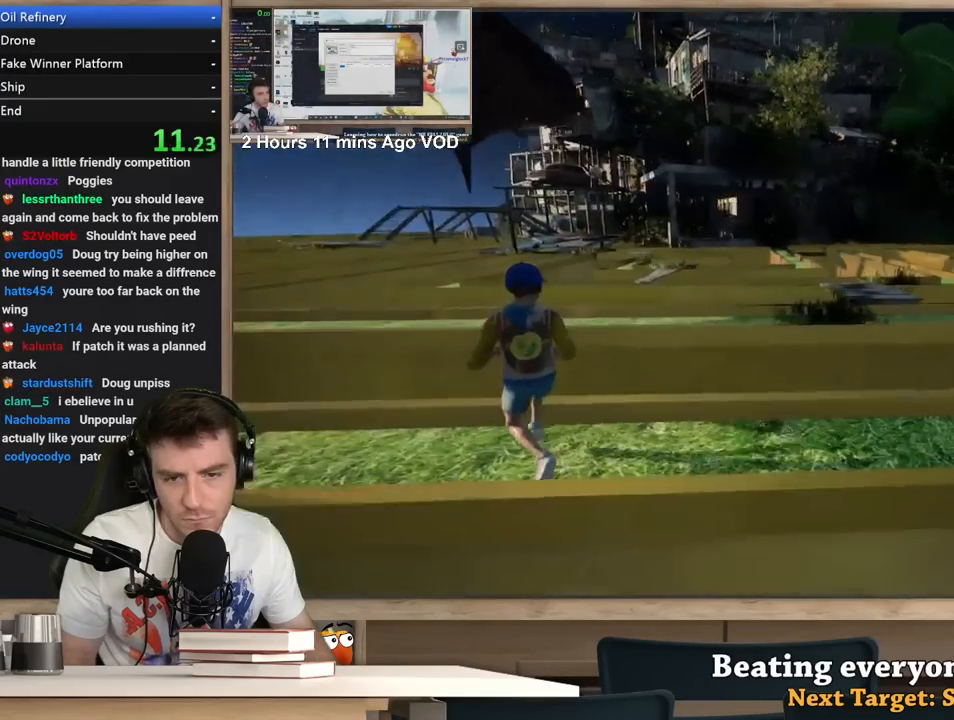
{"keys": [], "mouse": [], "events": [[100, "a", "down"], [100, "w", "down"], [200, "w", "up"], [250, "a", "up"]]}
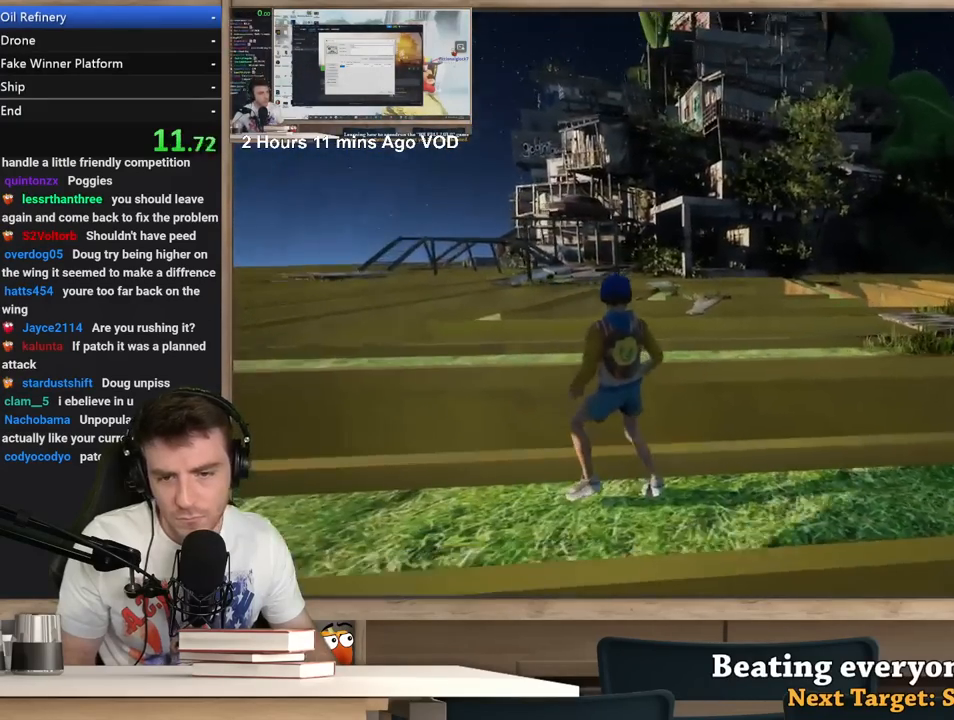
{"keys": [], "mouse": [], "events": [[300, "w", "down"], [350, "a", "down"], [450, "a", "up"], [450, "w", "up"]]}
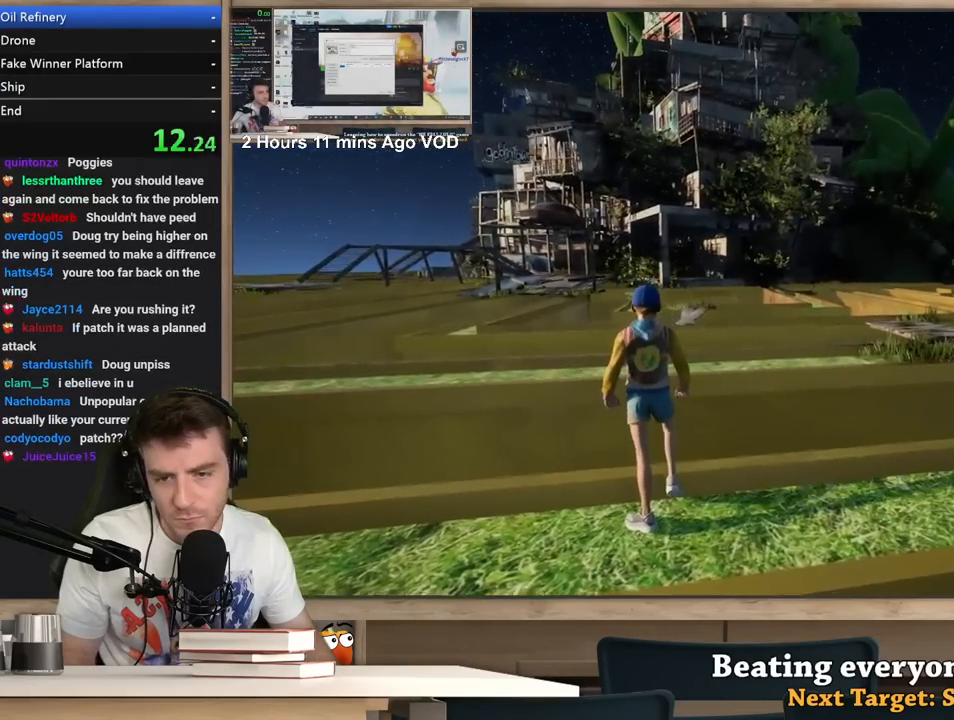
{"keys": [], "mouse": [], "events": [[267, "w", "down"], [317, "w", "up"]]}
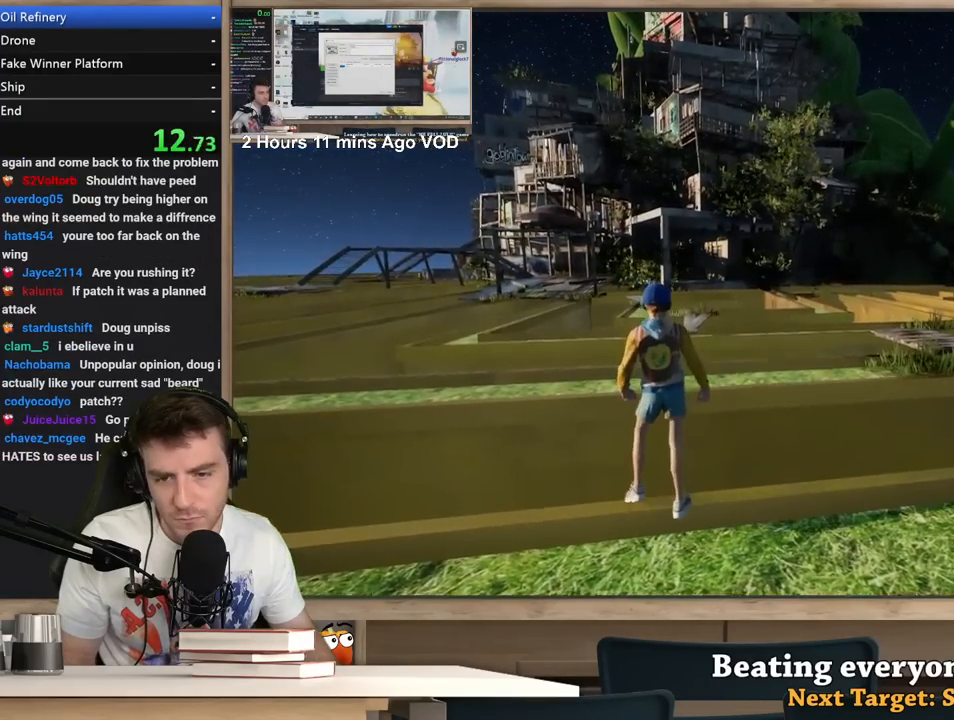
{"keys": [], "mouse": [], "events": [[50, "s", "down"], [150, "s", "up"]]}
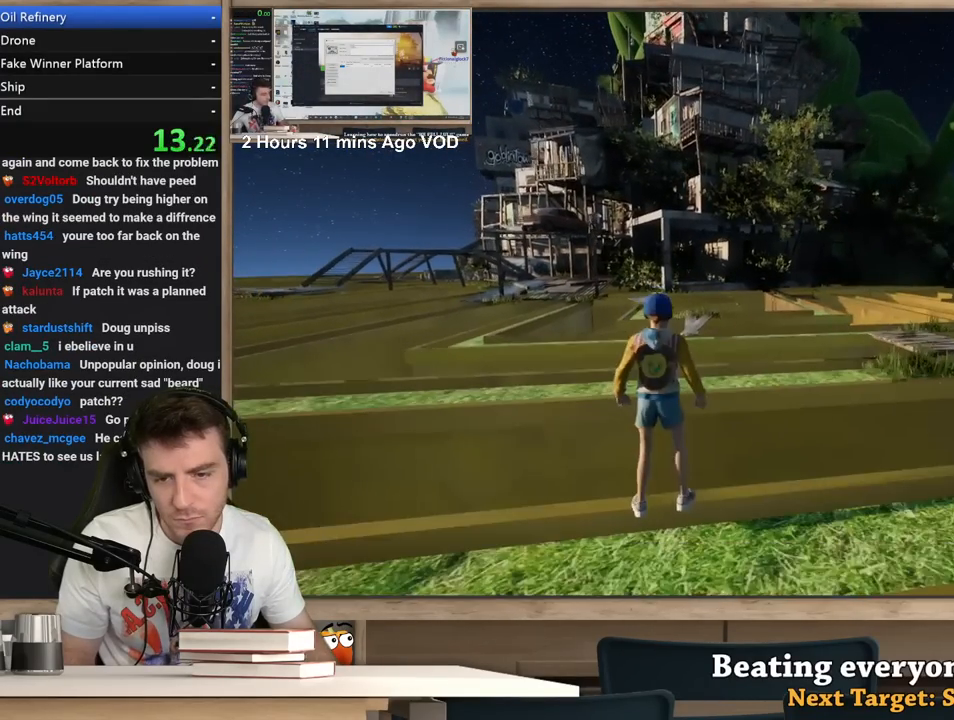
{"keys": [], "mouse": ["right"], "events": [[267, "mouse_right", "down"]]}
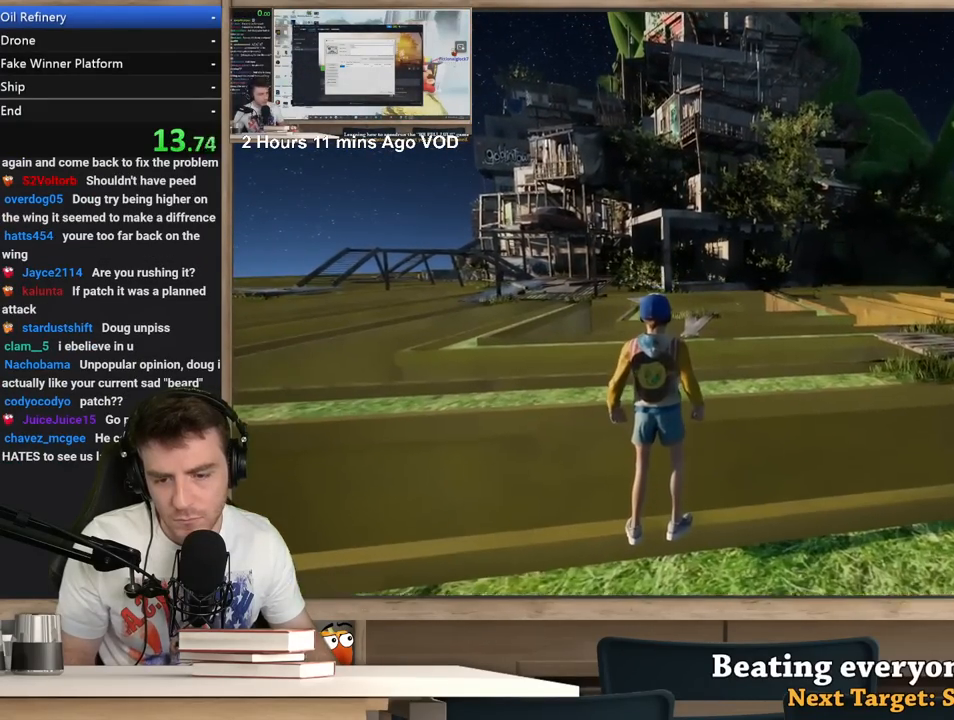
{"keys": [], "mouse": ["right"], "events": []}
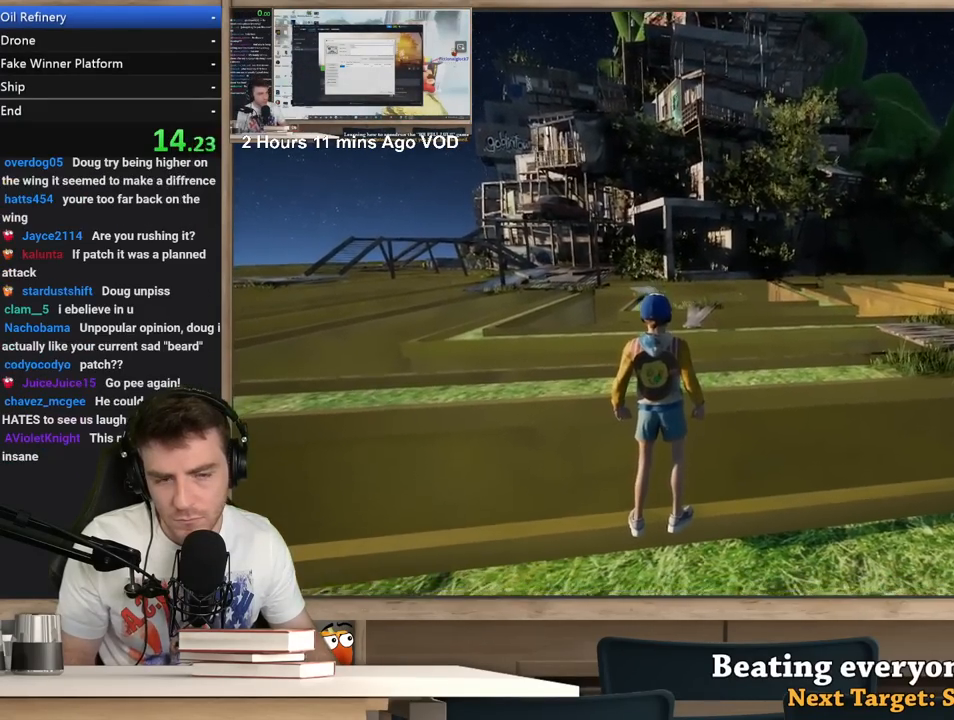
{"keys": [], "mouse": ["right"], "events": []}
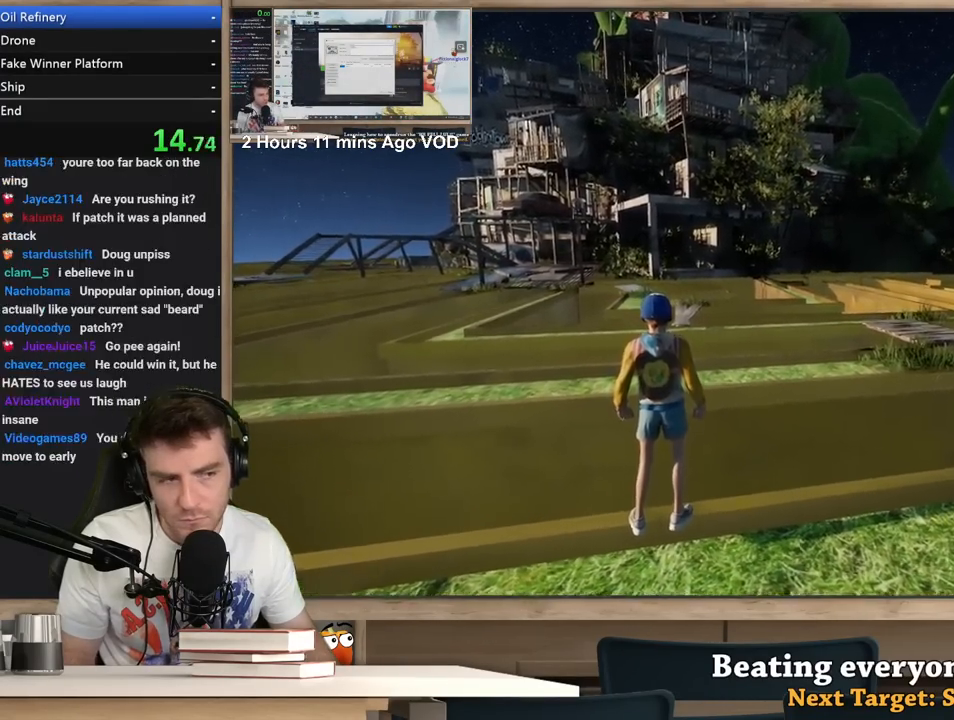
{"keys": [], "mouse": ["right"], "events": []}
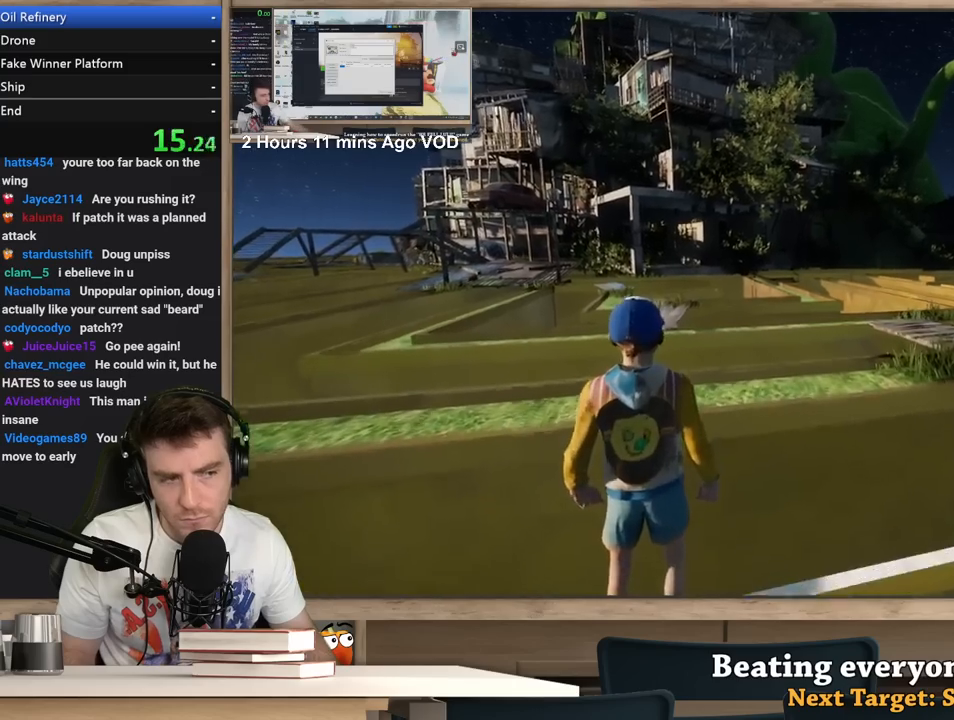
{"keys": ["a", "w"], "mouse": ["right"], "events": [[367, "a", "down"], [467, "w", "down"]]}
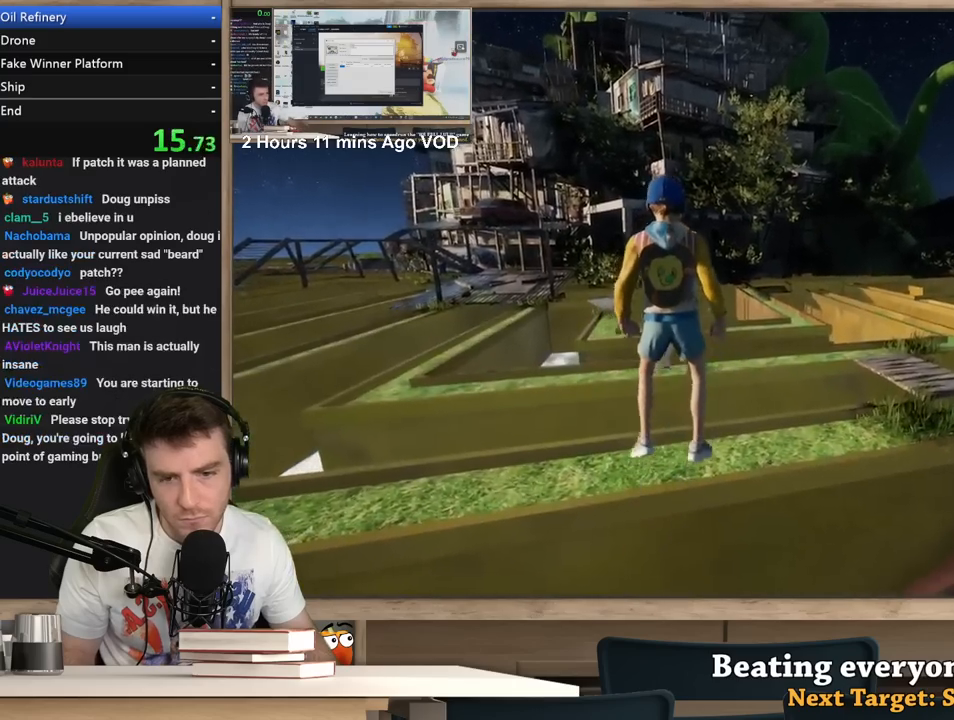
{"keys": ["a", "w"], "mouse": ["right"], "events": [[100, "w", "up"], [333, "w", "down"]]}
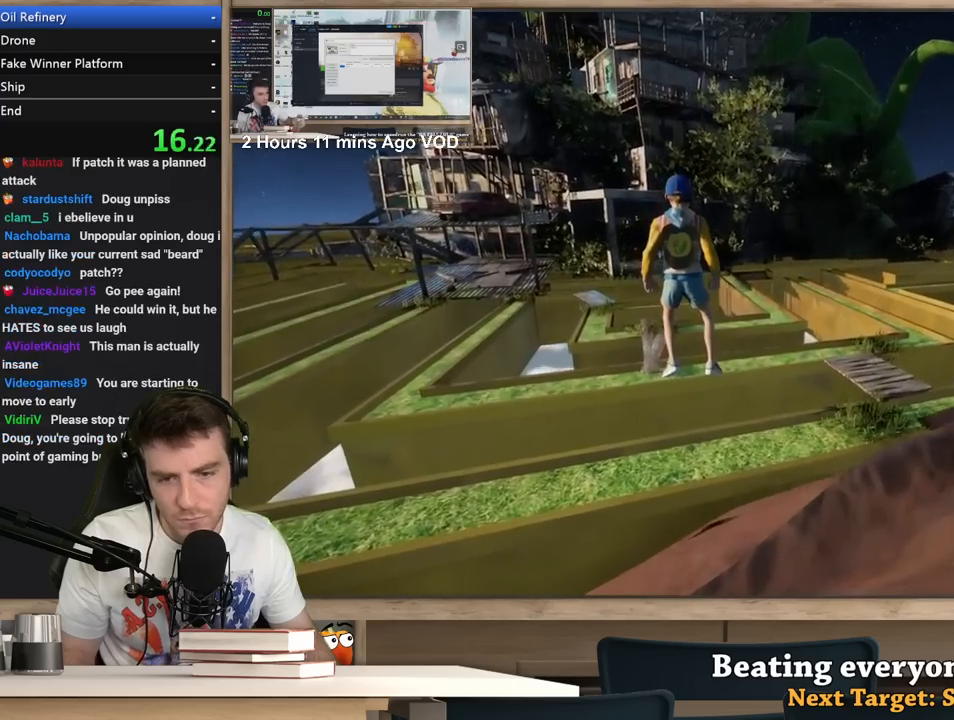
{"keys": ["a"], "mouse": ["right"], "events": [[350, "w", "up"]]}
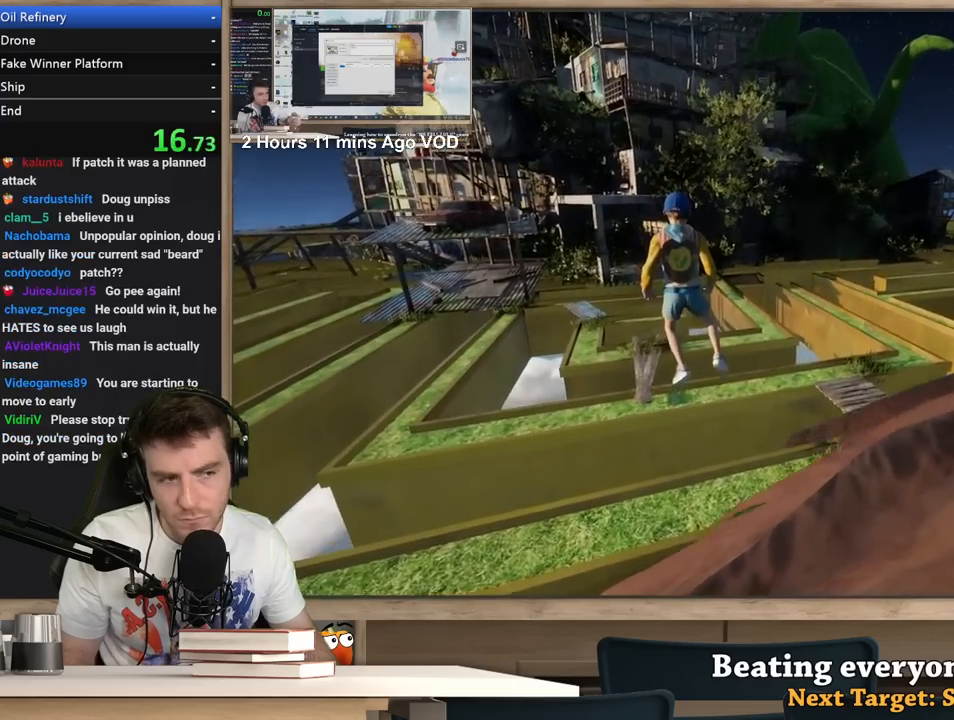
{"keys": ["a"], "mouse": ["right"], "events": []}
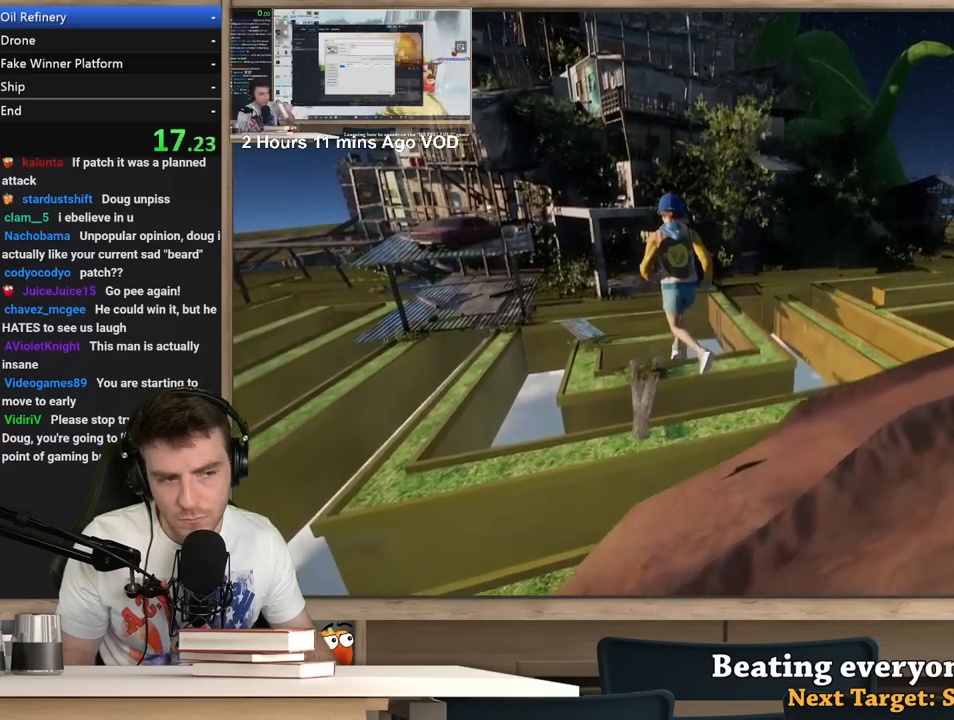
{"keys": ["a", "w"], "mouse": ["right"], "events": [[200, "w", "down"], [250, "d", "down"], [383, "d", "up"]]}
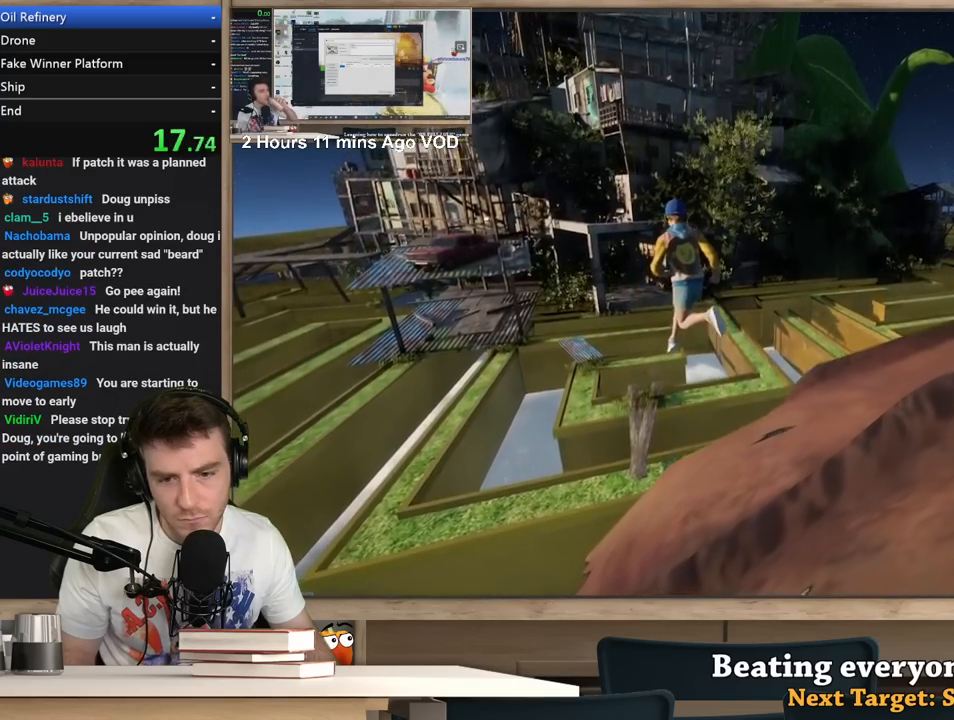
{"keys": ["a"], "mouse": ["right"], "events": [[117, "w", "up"], [300, "d", "down"], [400, "a", "up"], [500, "a", "down"], [500, "d", "up"]]}
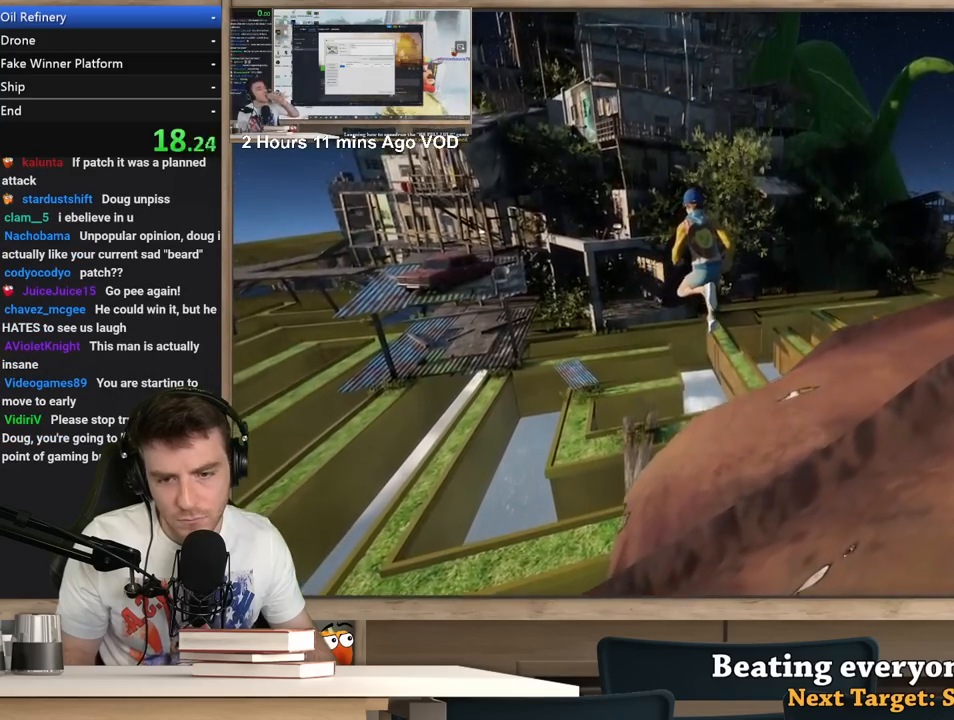
{"keys": ["a"], "mouse": ["right"], "events": [[367, "a", "up"], [500, "a", "down"]]}
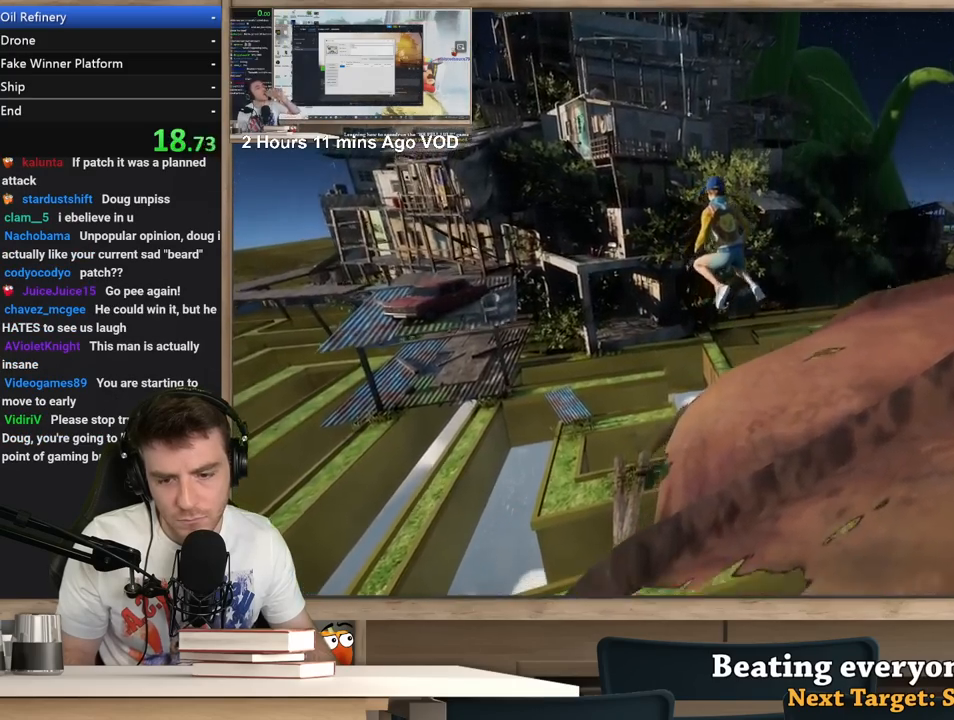
{"keys": ["a", "w"], "mouse": ["right"], "events": [[100, "w", "down"]]}
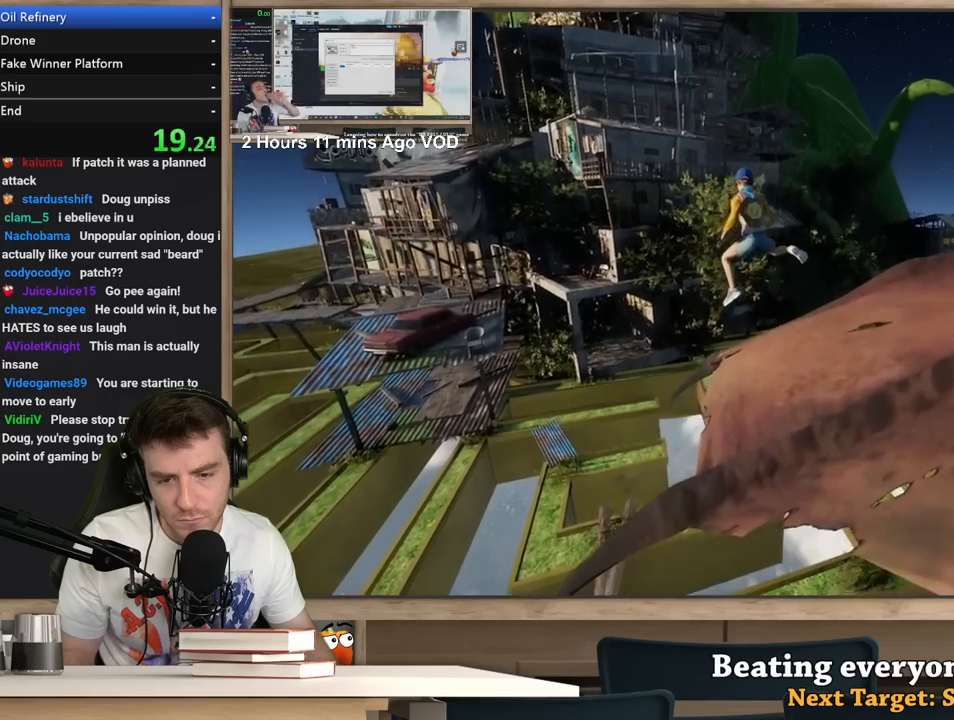
{"keys": ["a"], "mouse": ["right"], "events": [[217, "w", "up"]]}
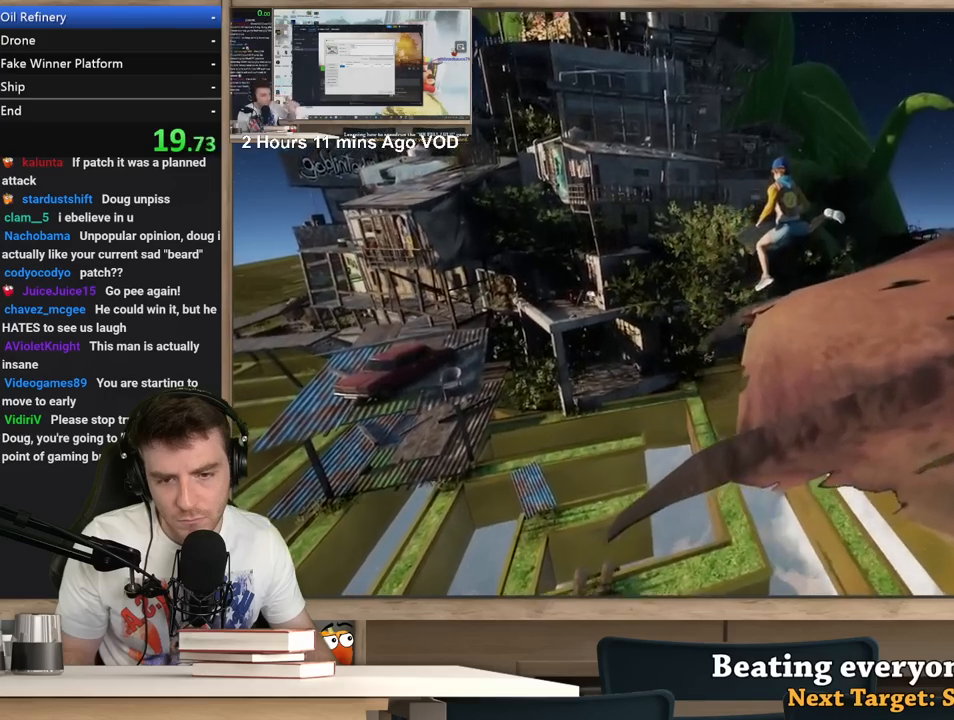
{"keys": ["a"], "mouse": ["right"], "events": []}
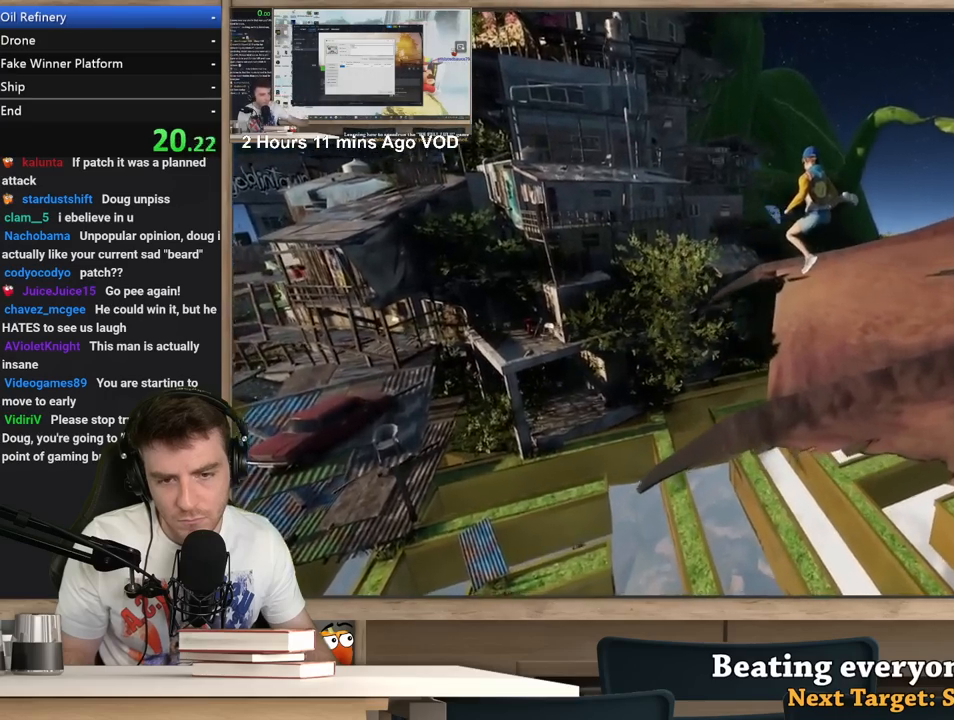
{"keys": ["a"], "mouse": ["right"], "events": []}